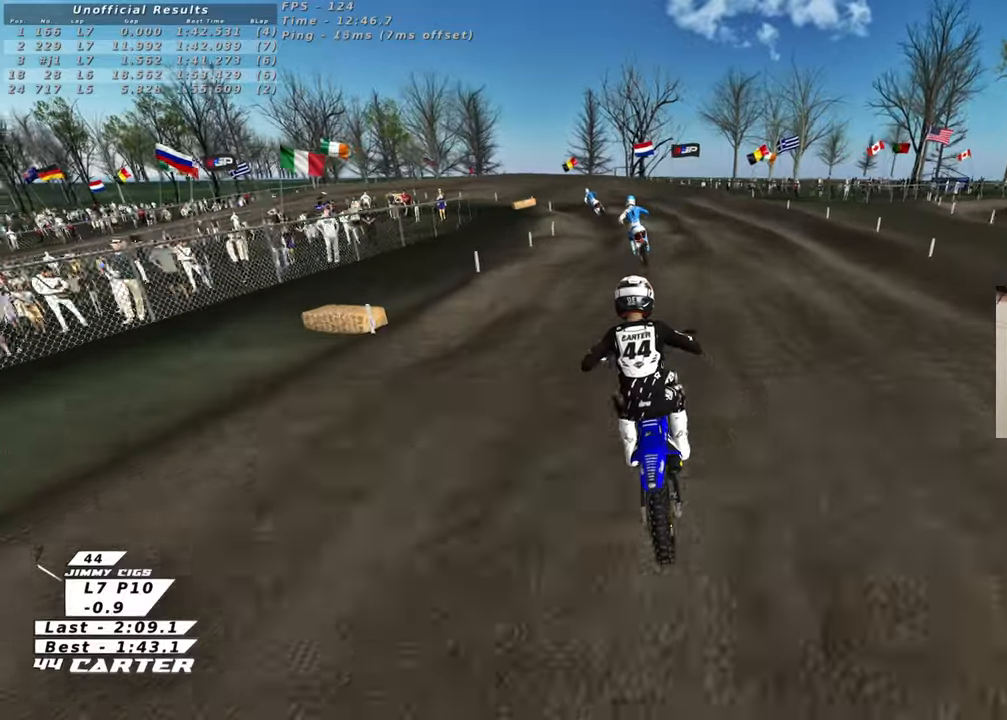
Gameplay with a controller (Xbox layout); each line is a JSON object with the inputs held at the frame after it. "events" lists button and stick changes between this image and that frame as [ms after this image, input, new state], when the widget could be followed in between.
{"buttons": ["R2"], "left_stick": "down", "right_stick": "center", "events": [[117, "left_stick", "down-left"], [267, "left_stick", "center"], [433, "left_stick", "down"]]}
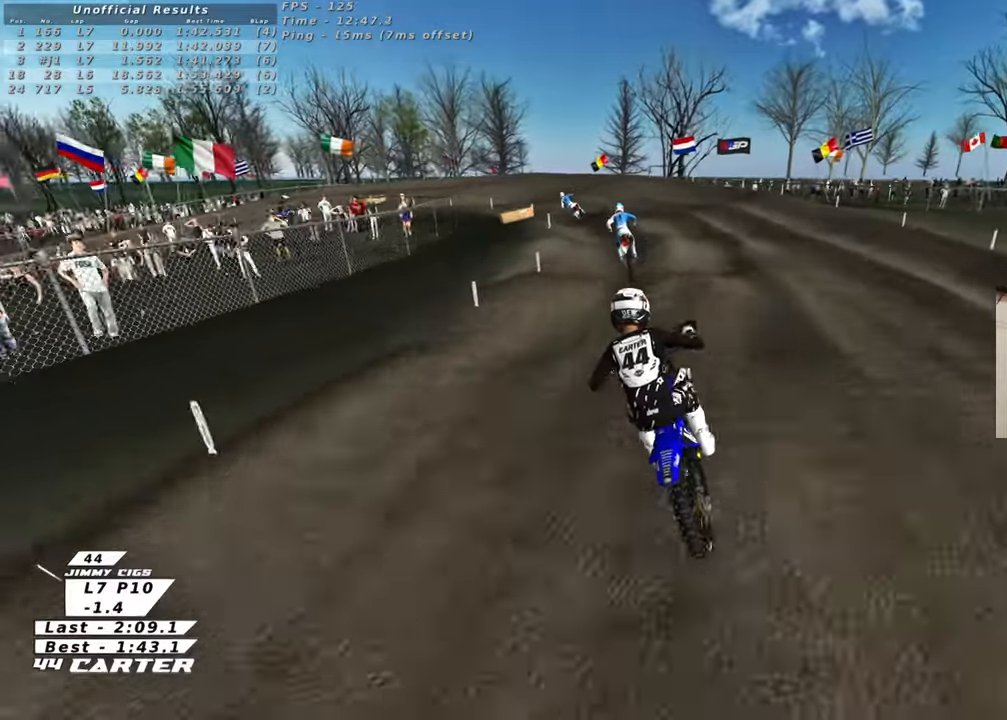
{"buttons": ["R2"], "left_stick": "up", "right_stick": "center", "events": [[17, "left_stick", "center"], [317, "left_stick", "down"], [400, "left_stick", "left"], [500, "left_stick", "up"]]}
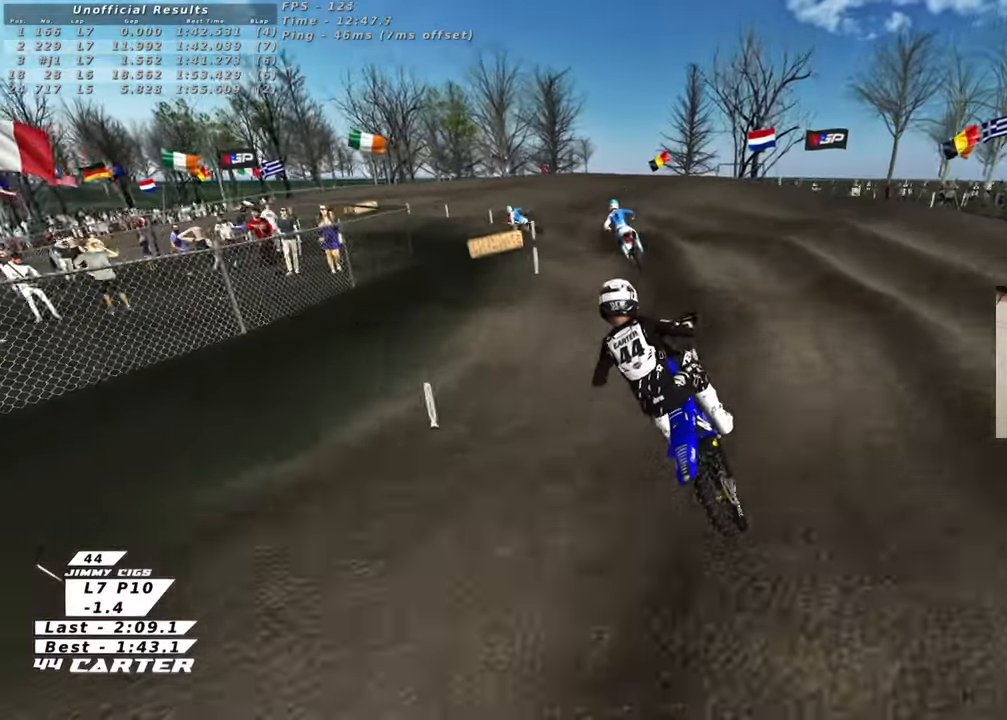
{"buttons": [], "left_stick": "left", "right_stick": "center", "events": [[33, "left_stick", "center"], [83, "left_stick", "up"], [233, "left_stick", "center"], [300, "R2", "up"], [467, "left_stick", "left"]]}
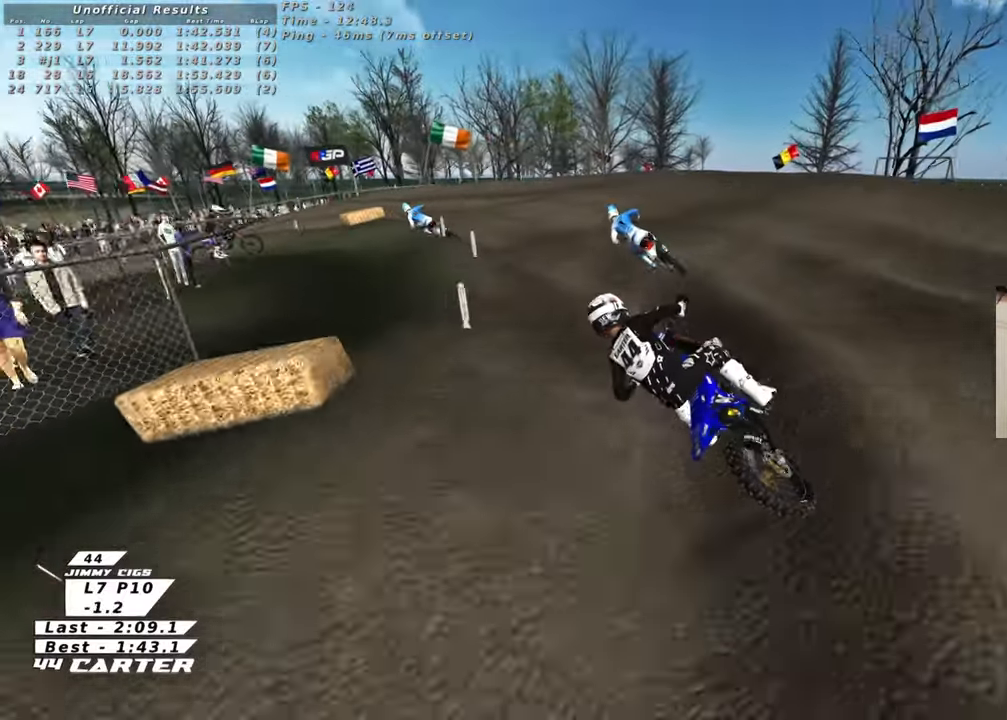
{"buttons": ["R2"], "left_stick": "down", "right_stick": "center", "events": [[117, "left_stick", "center"], [150, "R2", "down"], [483, "left_stick", "down"]]}
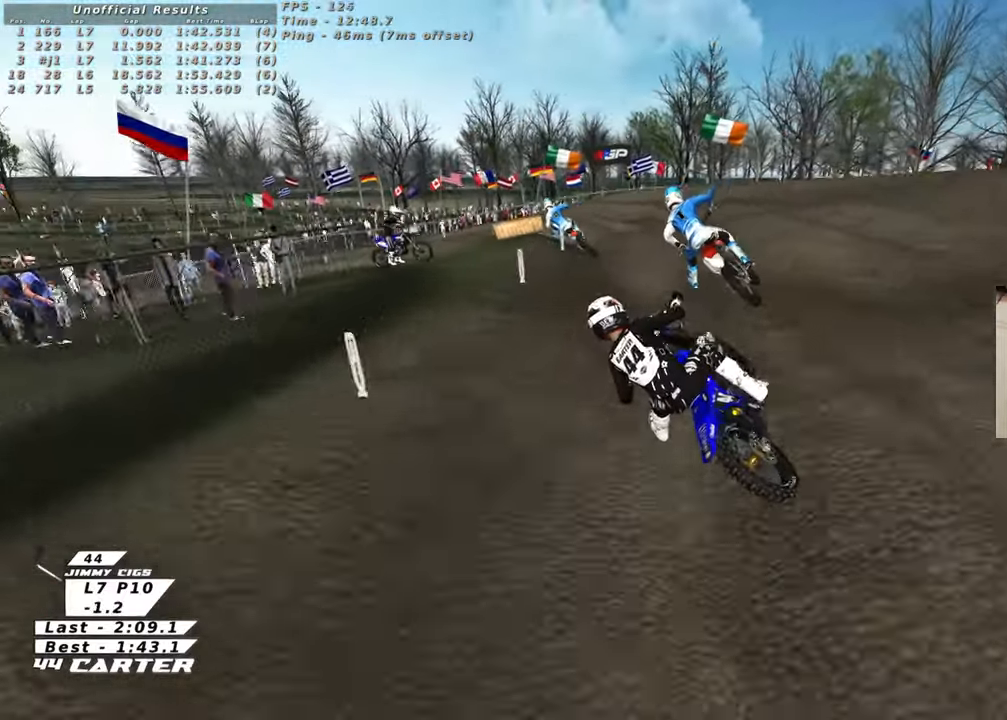
{"buttons": ["R2"], "left_stick": "center", "right_stick": "center", "events": [[100, "R2", "up"], [200, "left_stick", "center"], [350, "R2", "down"], [433, "left_stick", "right"], [500, "left_stick", "center"]]}
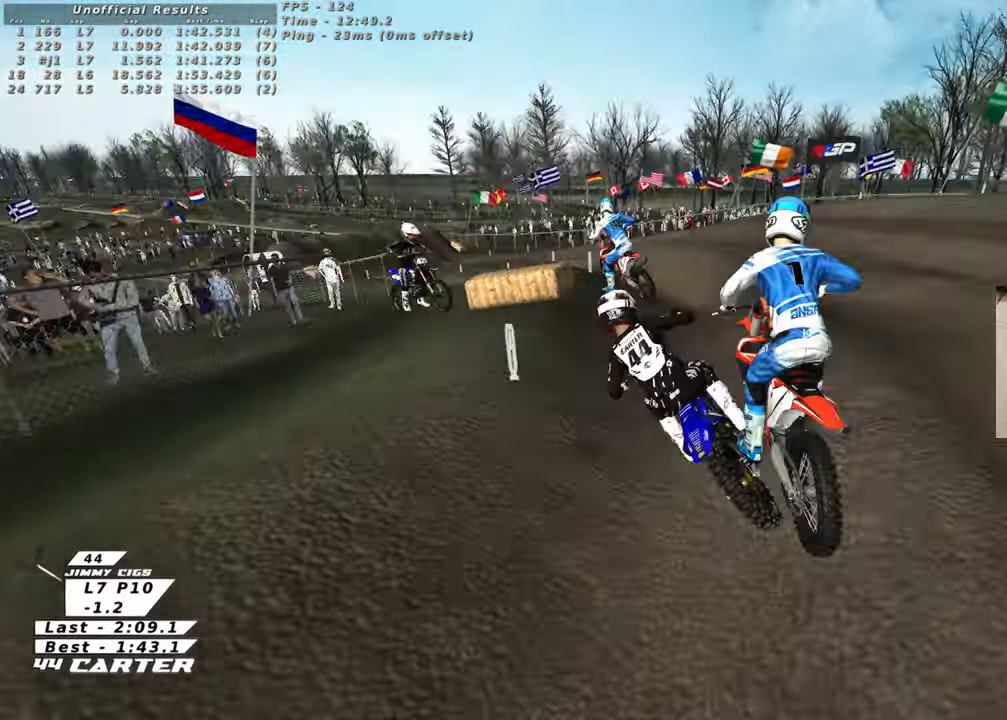
{"buttons": [], "left_stick": "up-left", "right_stick": "center", "events": [[100, "left_stick", "down"], [150, "left_stick", "center"], [233, "R2", "up"], [233, "left_stick", "left"], [283, "left_stick", "up-left"]]}
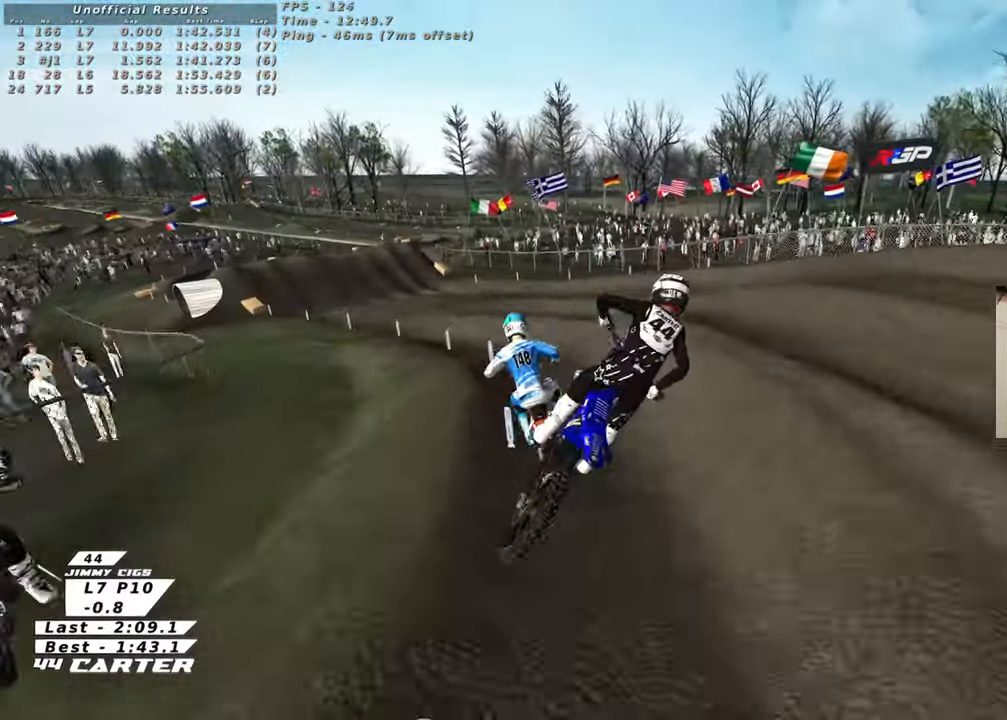
{"buttons": [], "left_stick": "right", "right_stick": "center", "events": [[133, "left_stick", "up"], [317, "left_stick", "up-right"], [483, "left_stick", "right"]]}
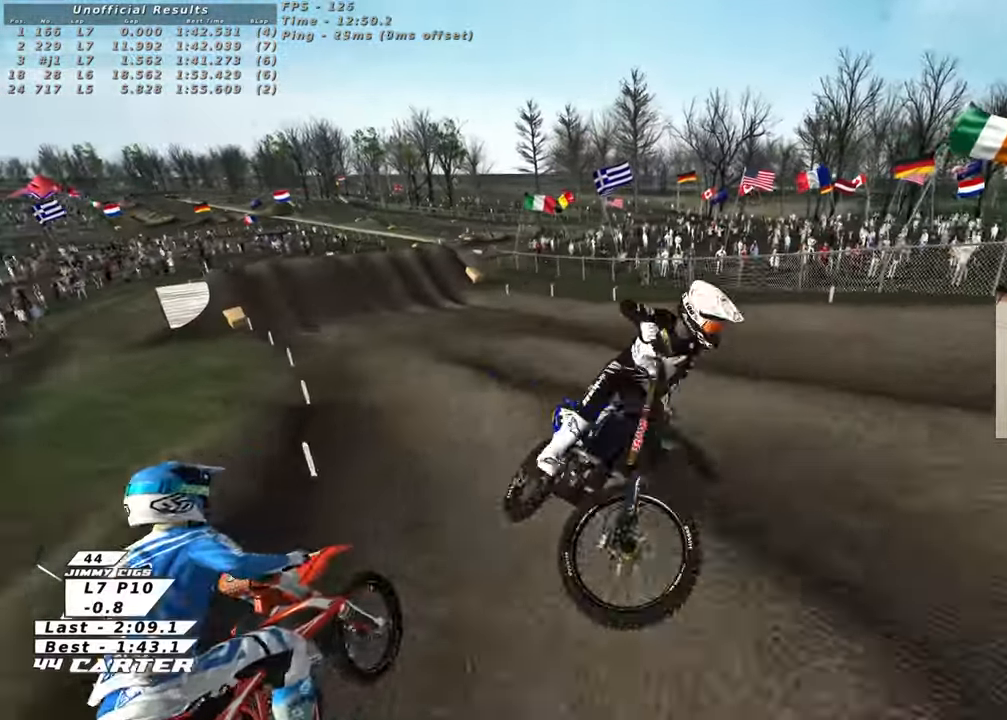
{"buttons": ["L1"], "left_stick": "left", "right_stick": "center", "events": [[317, "left_stick", "down"], [417, "left_stick", "left"], [483, "L1", "down"]]}
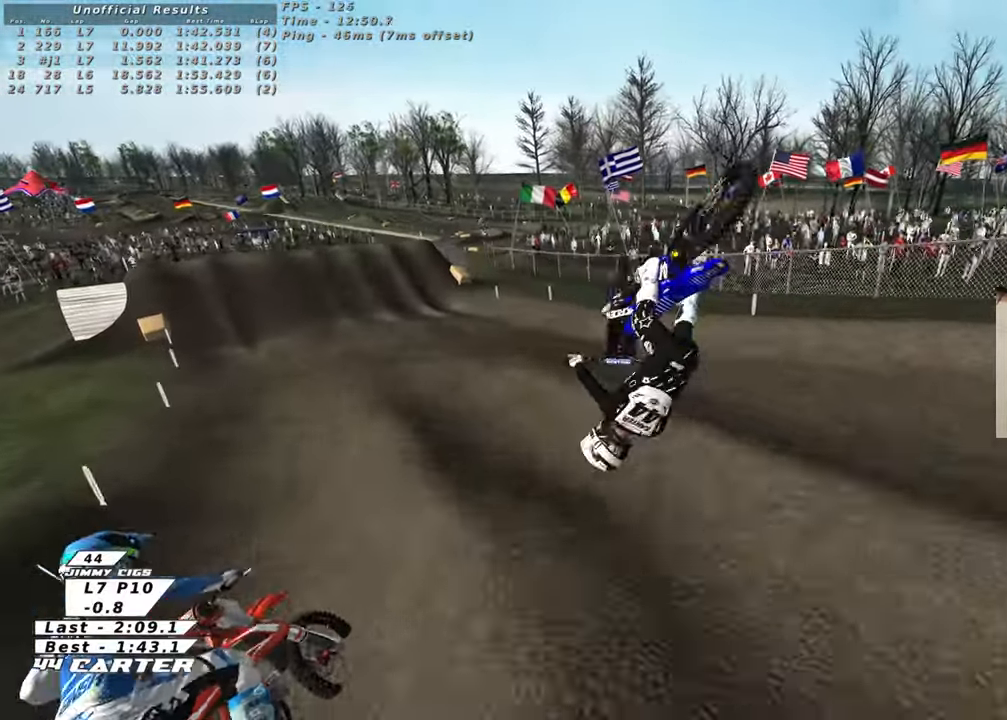
{"buttons": ["L1"], "left_stick": "center", "right_stick": "center", "events": [[100, "L1", "up"], [133, "left_stick", "down"], [217, "left_stick", "down-right"], [467, "left_stick", "center"], [500, "L1", "down"]]}
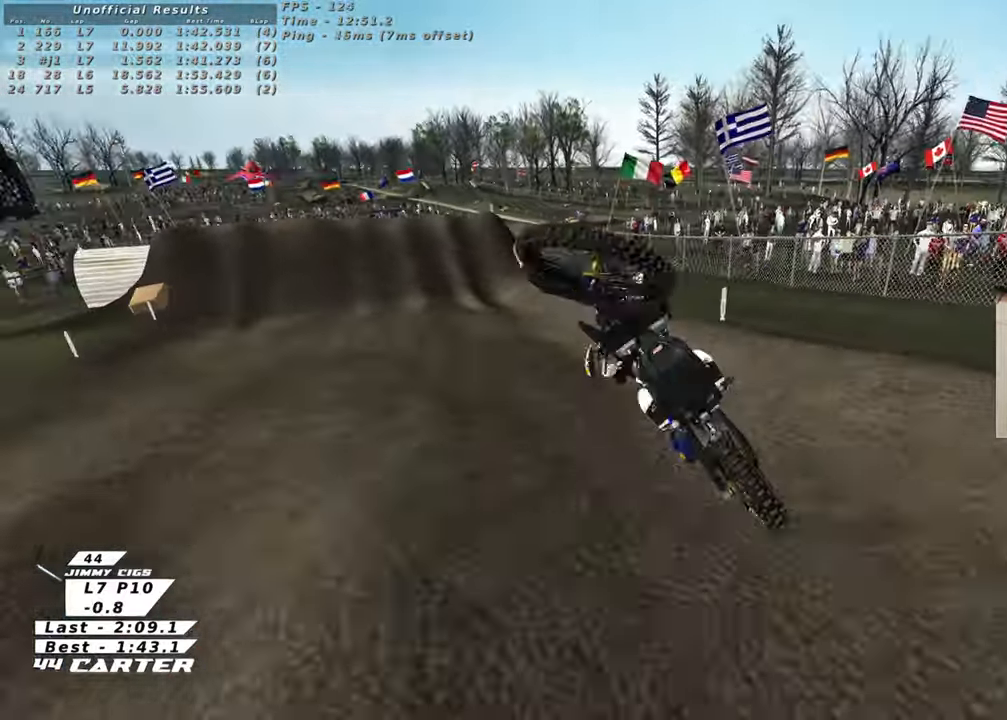
{"buttons": ["B"], "left_stick": "left", "right_stick": "center", "events": [[233, "L1", "up"], [267, "left_stick", "left"], [417, "B", "down"]]}
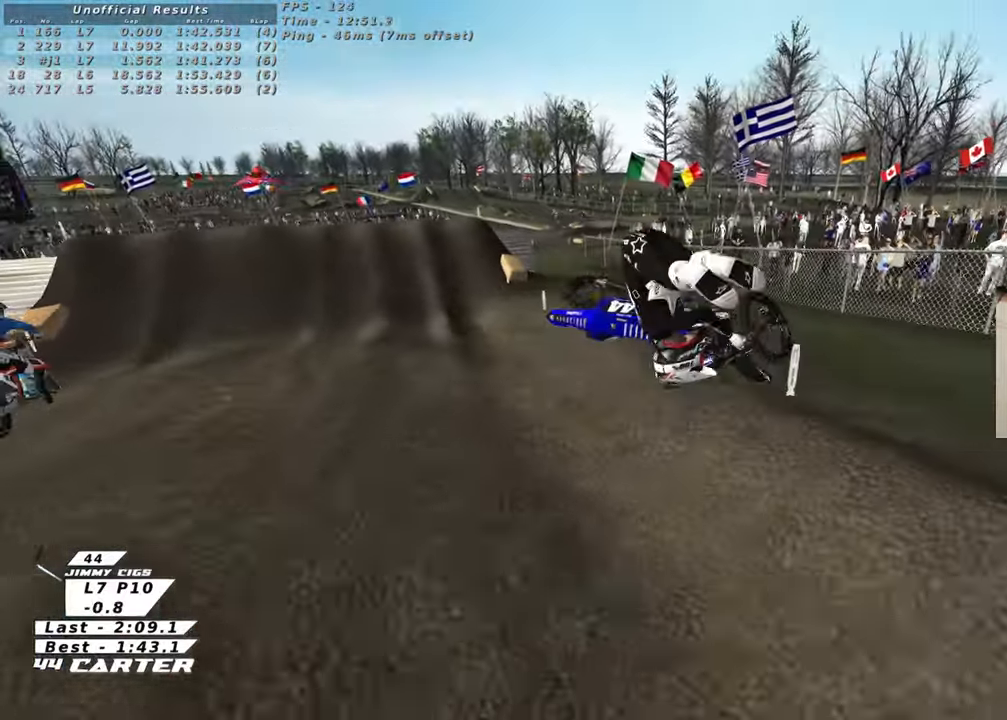
{"buttons": [], "left_stick": "center", "right_stick": "center", "events": [[117, "B", "up"], [417, "left_stick", "center"]]}
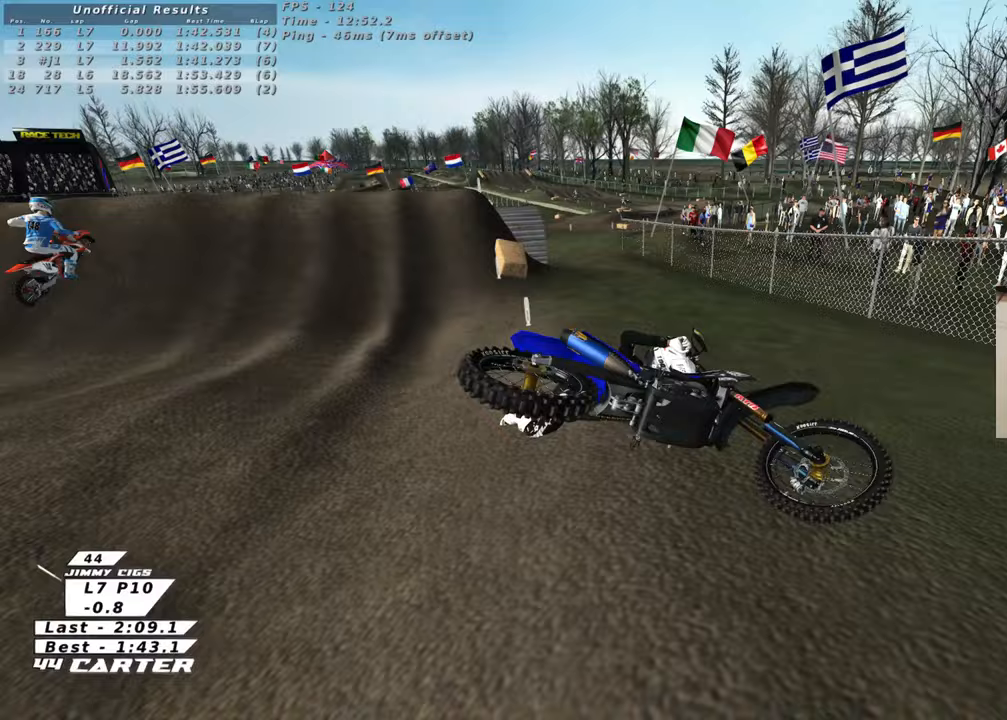
{"buttons": [], "left_stick": "center", "right_stick": "center", "events": []}
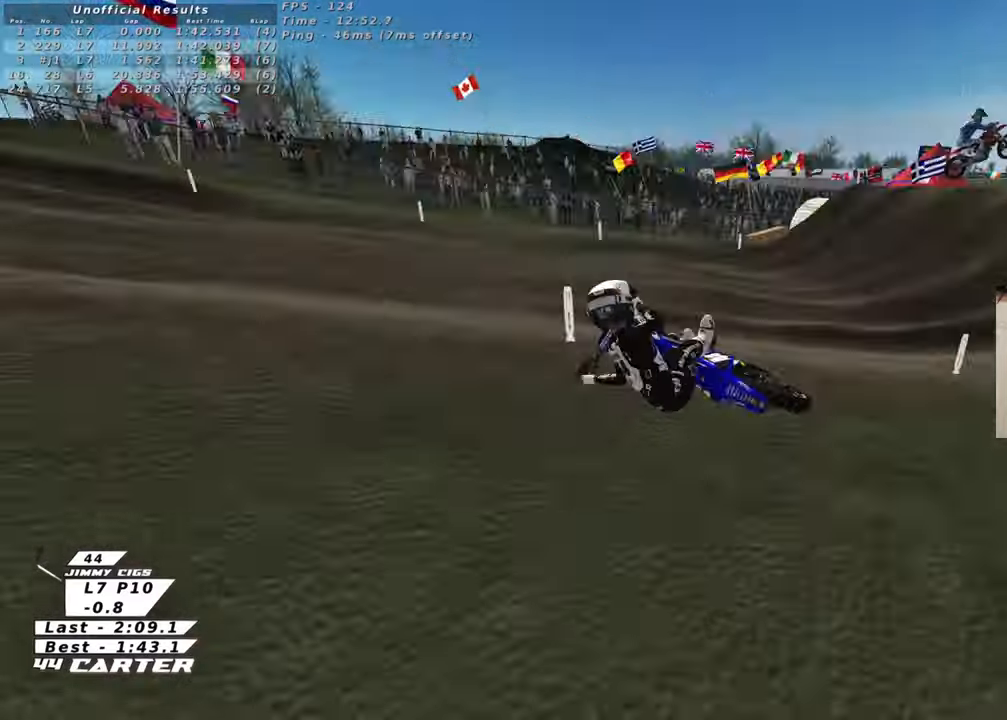
{"buttons": [], "left_stick": "center", "right_stick": "center", "events": []}
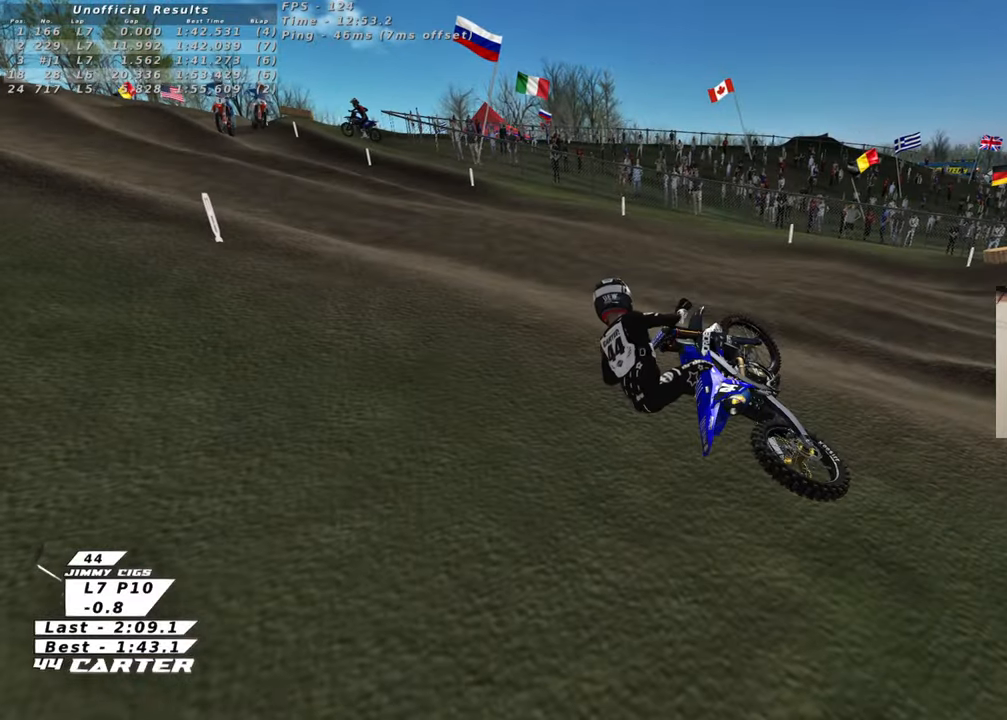
{"buttons": [], "left_stick": "center", "right_stick": "center", "events": []}
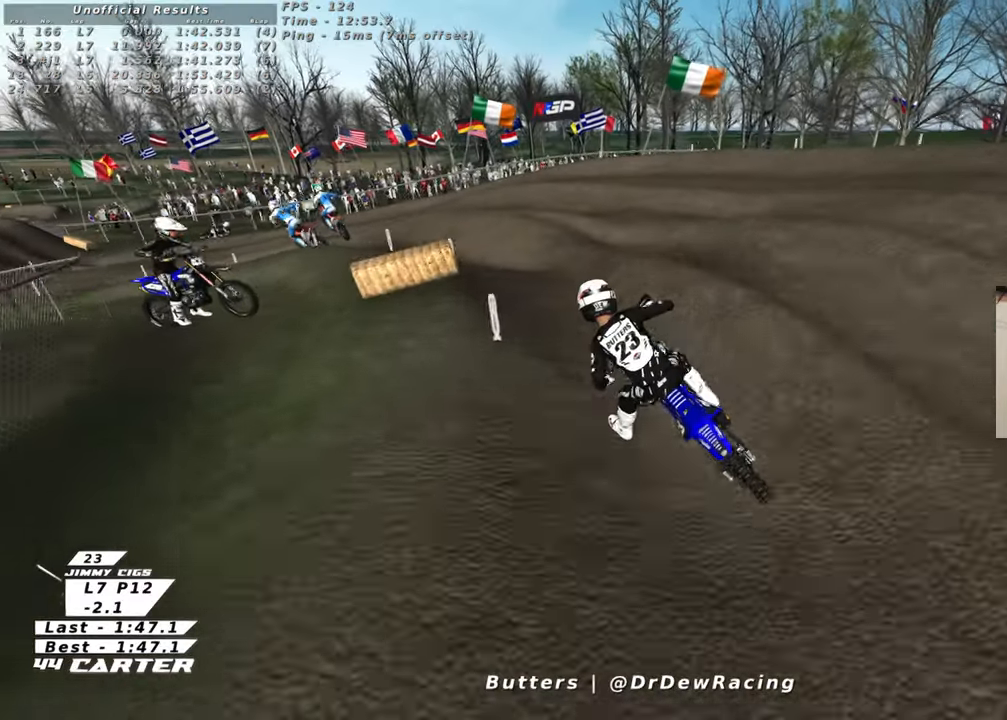
{"buttons": [], "left_stick": "center", "right_stick": "center", "events": []}
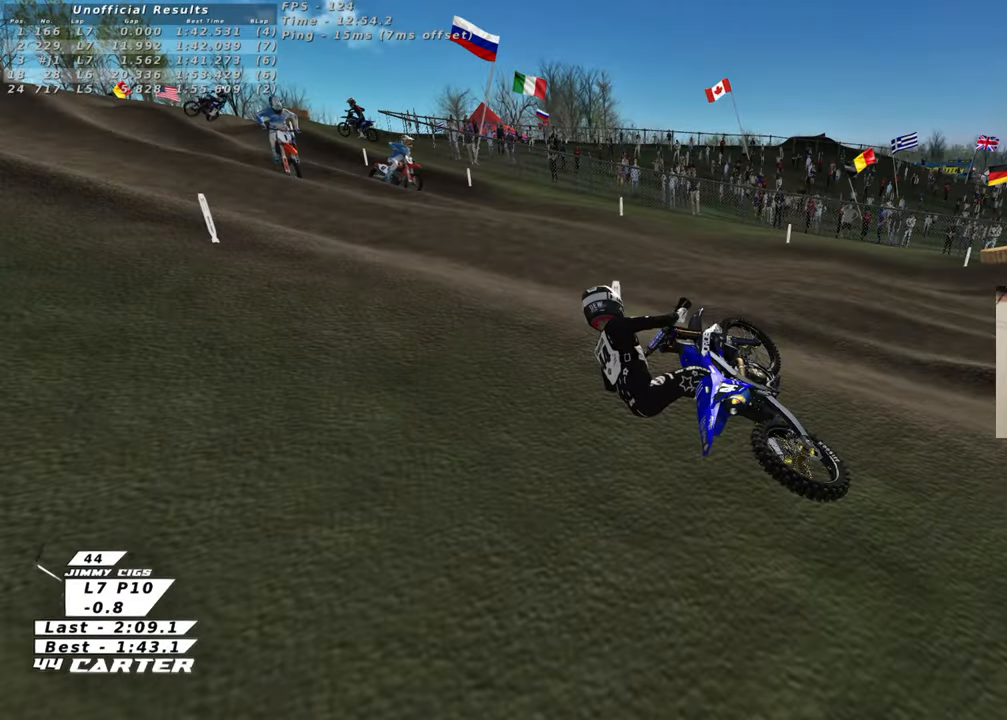
{"buttons": [], "left_stick": "right", "right_stick": "center", "events": [[367, "left_stick", "right"]]}
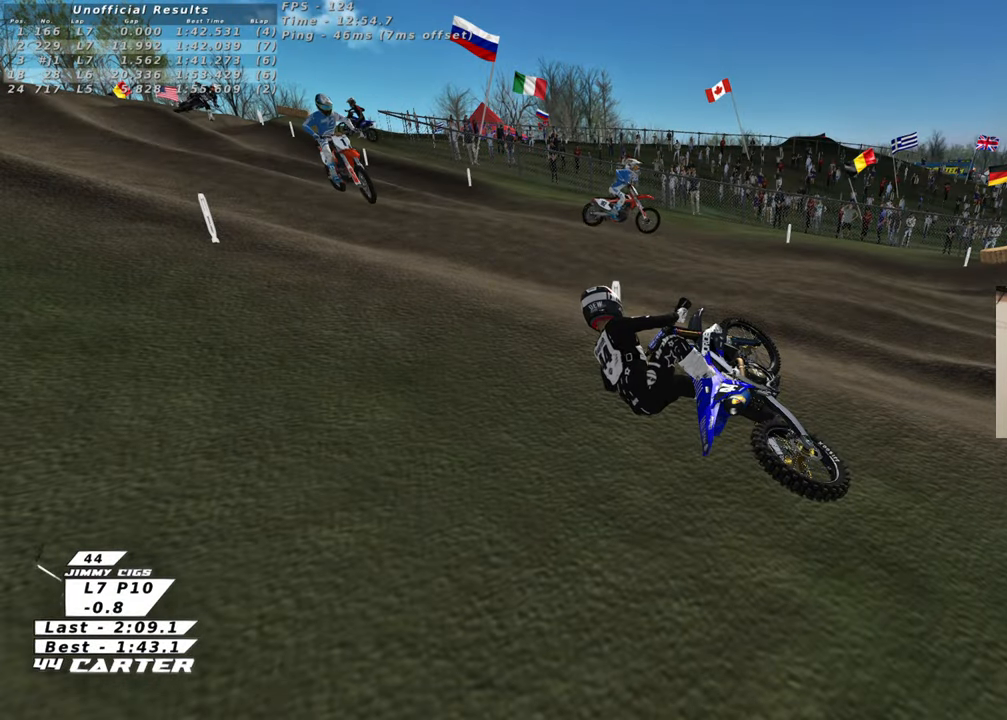
{"buttons": ["B"], "left_stick": "right", "right_stick": "center", "events": [[500, "B", "down"]]}
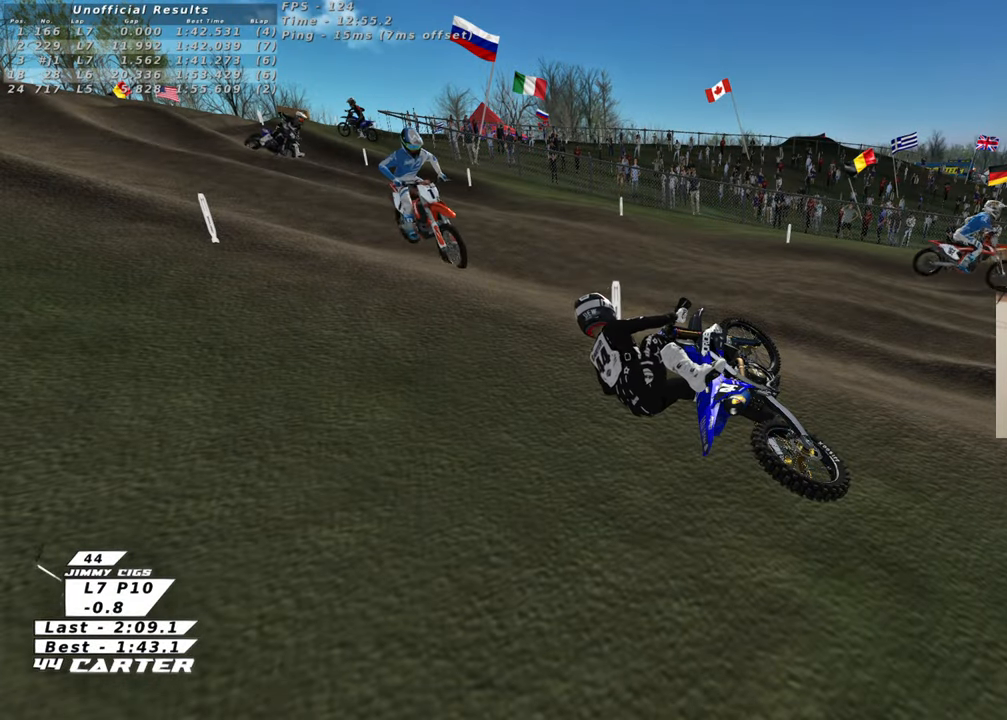
{"buttons": ["B", "R2"], "left_stick": "up-right", "right_stick": "center", "events": [[217, "R2", "down"], [450, "left_stick", "up-right"]]}
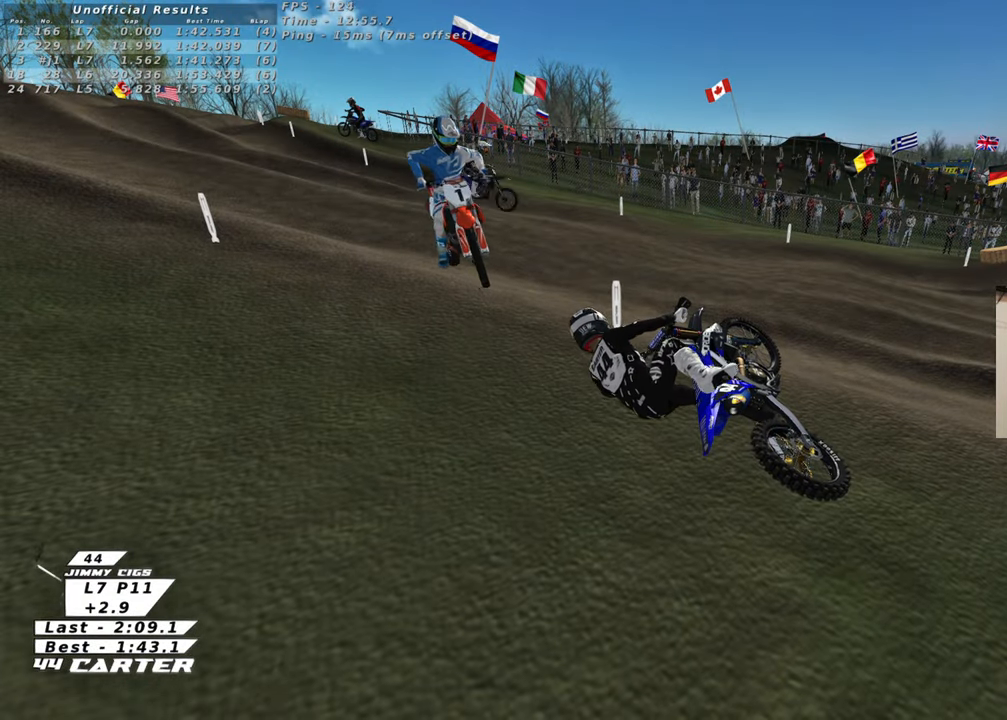
{"buttons": ["B", "R2"], "left_stick": "up-right", "right_stick": "center", "events": []}
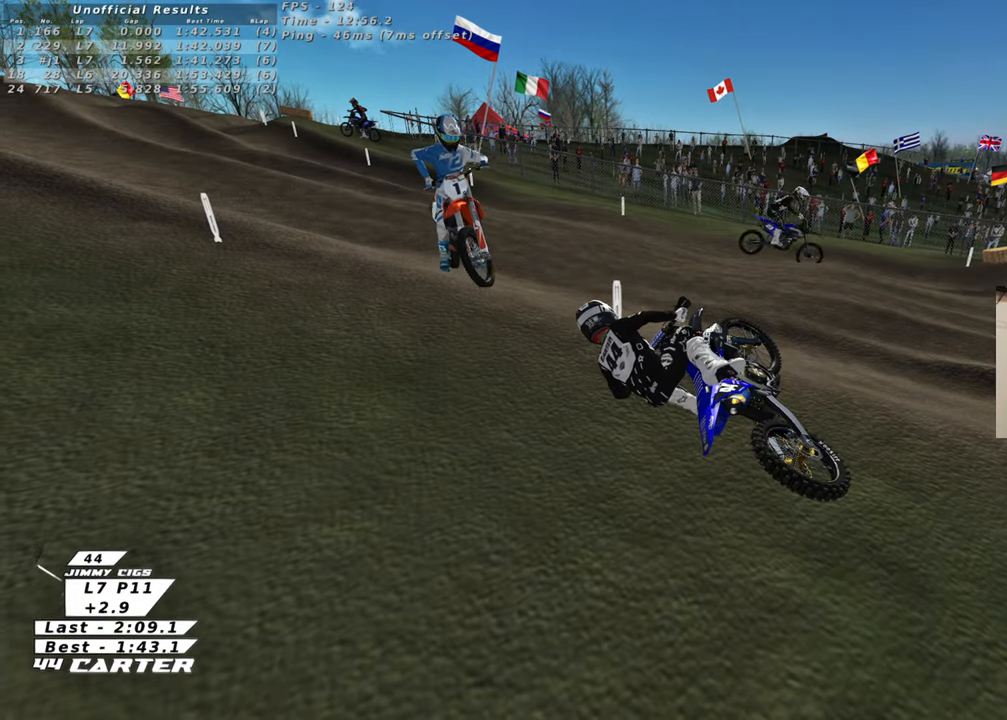
{"buttons": ["B", "R2"], "left_stick": "up-right", "right_stick": "center", "events": []}
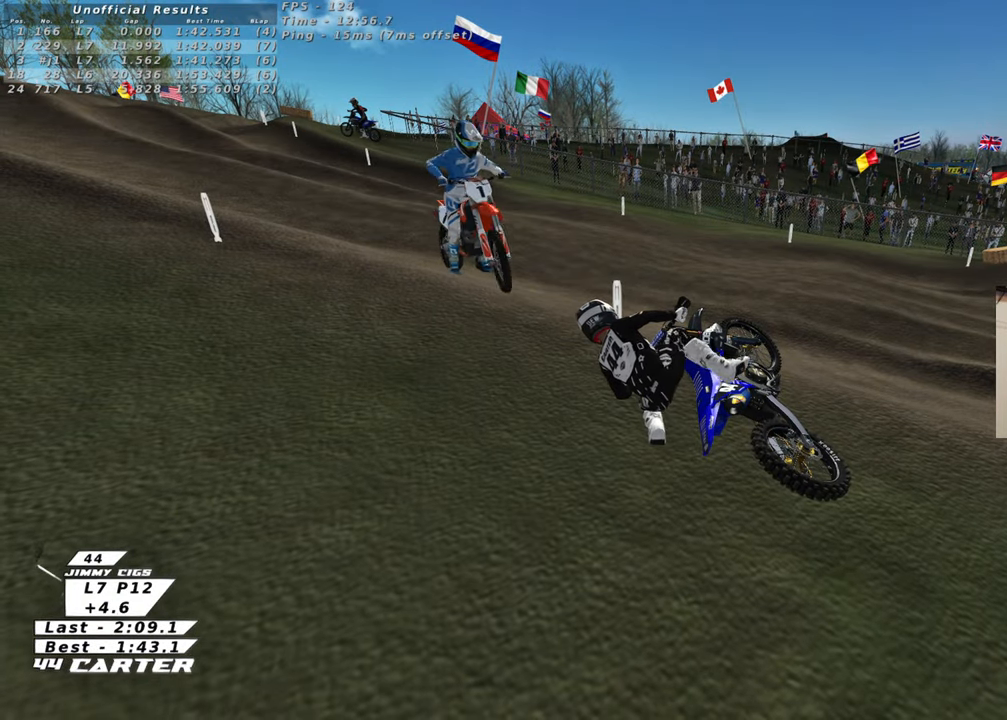
{"buttons": ["B", "X", "R2"], "left_stick": "up-right", "right_stick": "center", "events": [[450, "X", "down"]]}
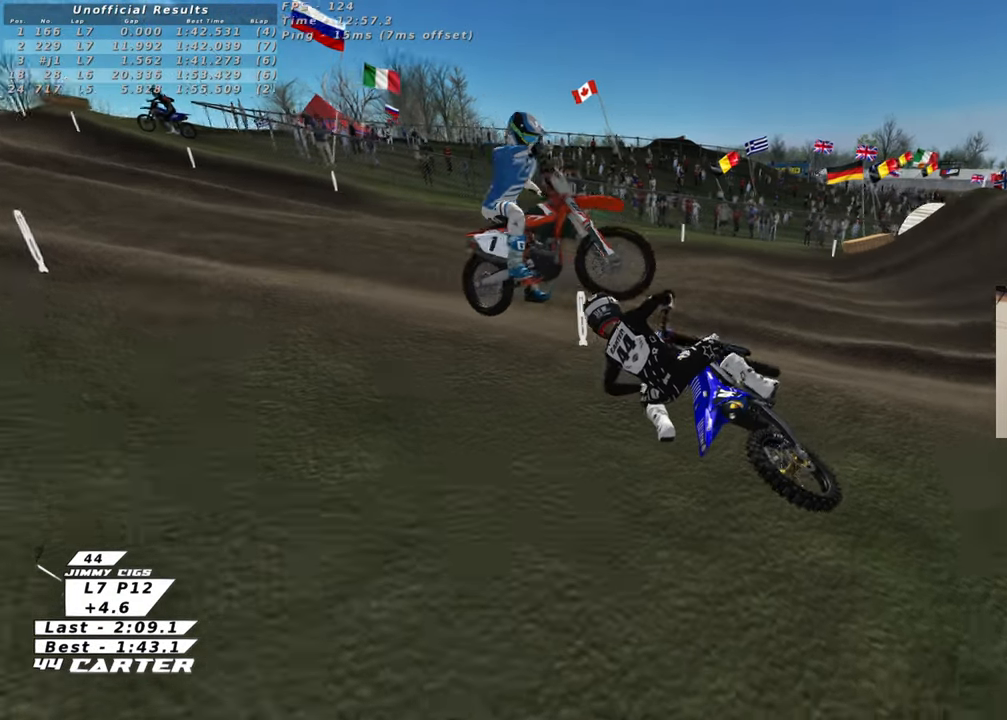
{"buttons": ["B", "R2"], "left_stick": "up-right", "right_stick": "center", "events": [[67, "X", "up"], [150, "X", "down"], [283, "X", "up"], [367, "X", "down"], [500, "X", "up"]]}
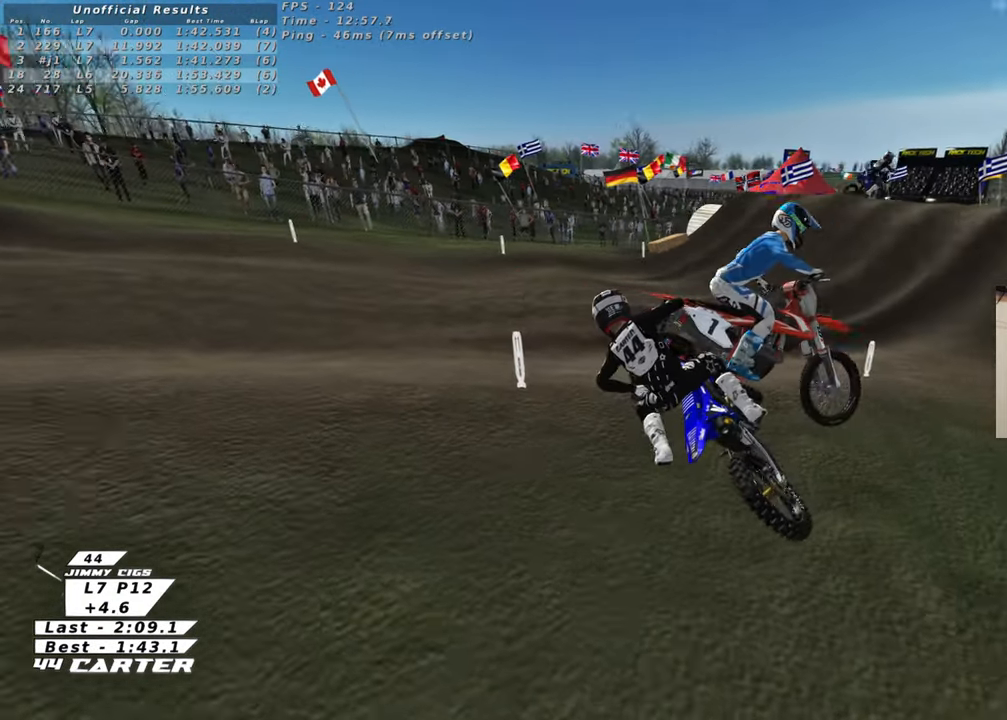
{"buttons": ["B"], "left_stick": "up-right", "right_stick": "center", "events": [[33, "R2", "up"]]}
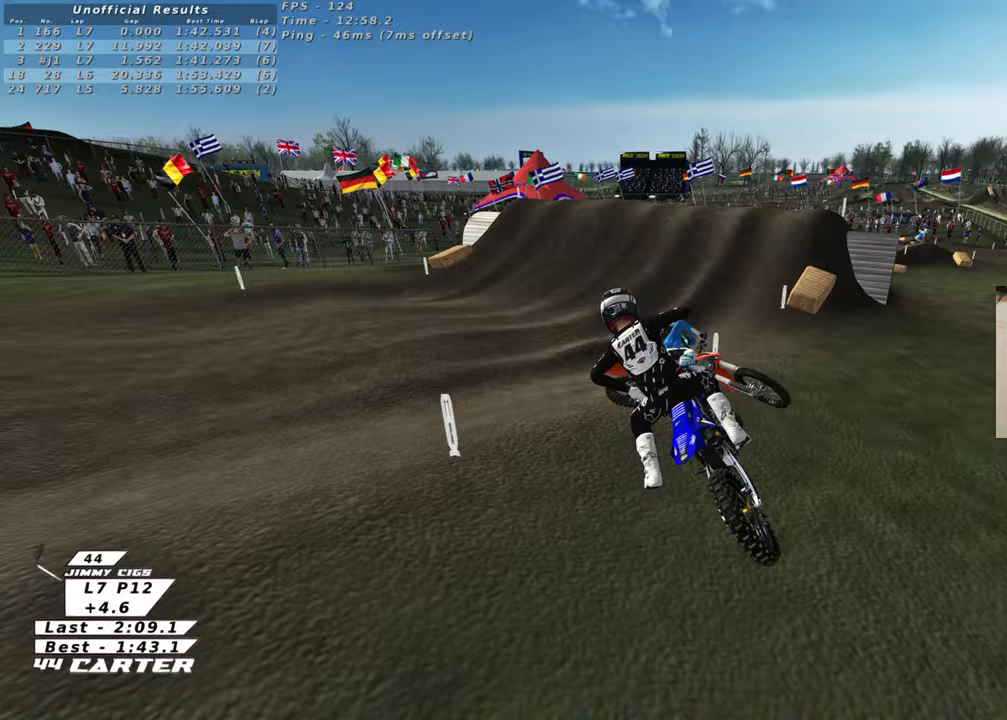
{"buttons": ["B", "R1", "R2"], "left_stick": "up-right", "right_stick": "center", "events": [[117, "R1", "down"], [117, "R2", "down"]]}
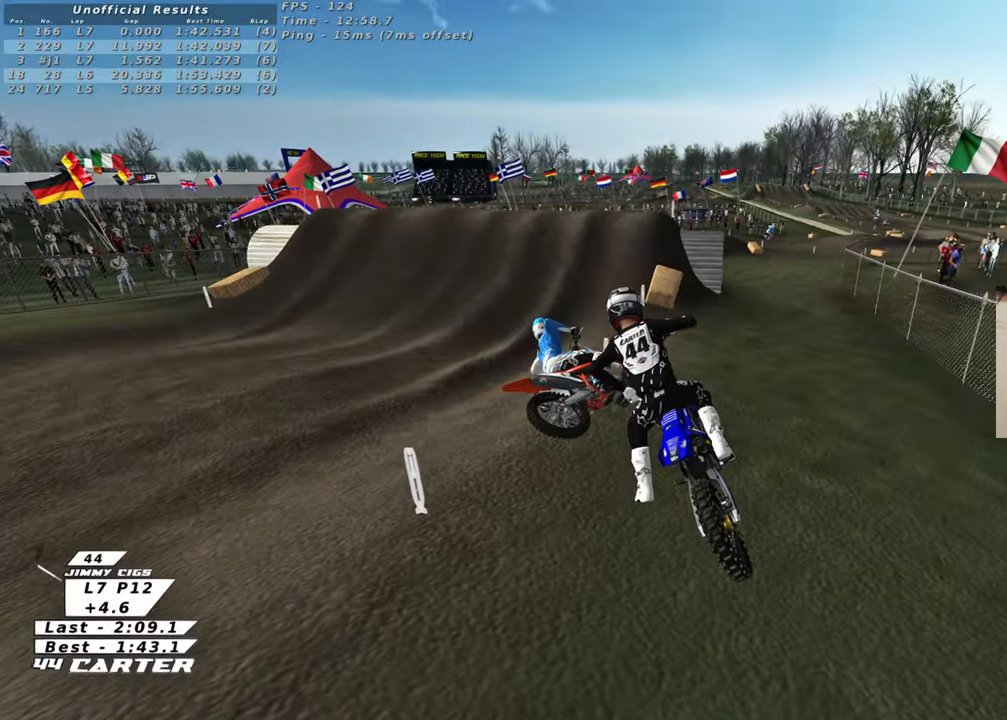
{"buttons": ["R2"], "left_stick": "up-left", "right_stick": "center", "events": [[400, "R1", "up"], [417, "B", "up"], [433, "left_stick", "up-left"]]}
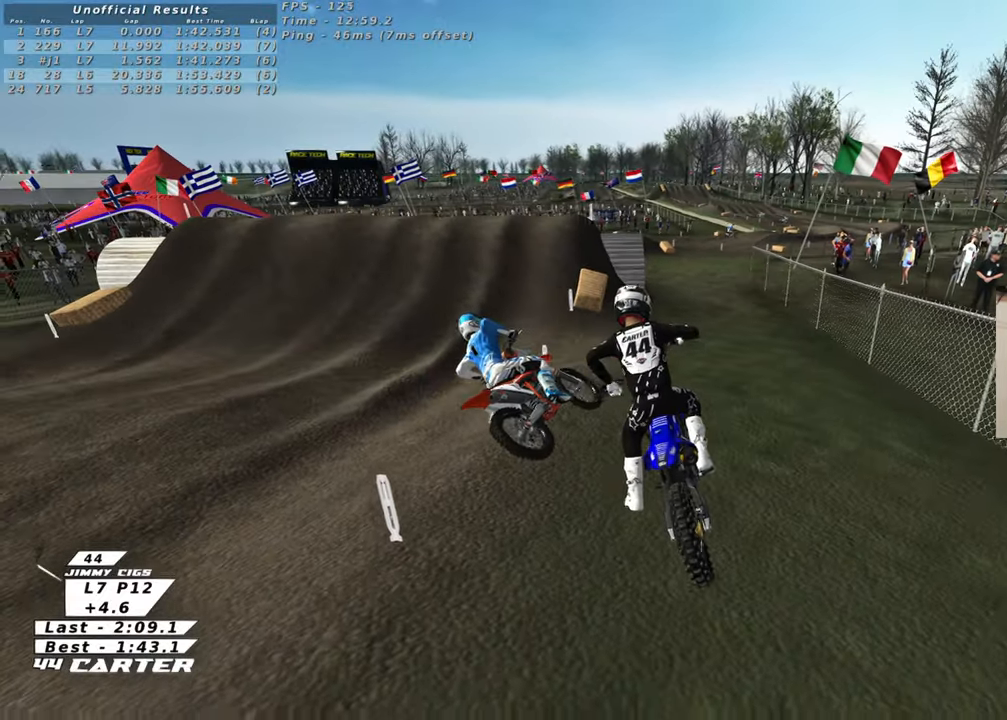
{"buttons": ["R2", "R3"], "left_stick": "up-left", "right_stick": "up-left", "events": [[283, "R3", "down"], [283, "right_stick", "up"], [500, "right_stick", "up-left"]]}
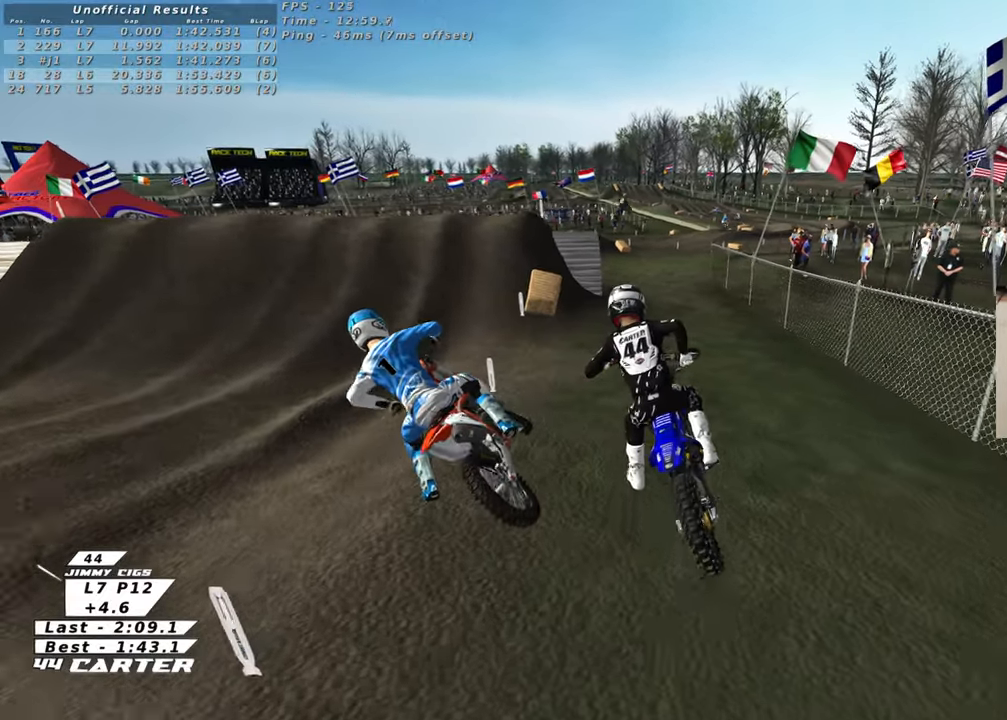
{"buttons": ["R2", "R3"], "left_stick": "up-right", "right_stick": "up-left", "events": [[283, "left_stick", "center"], [450, "left_stick", "right"], [500, "left_stick", "up-right"]]}
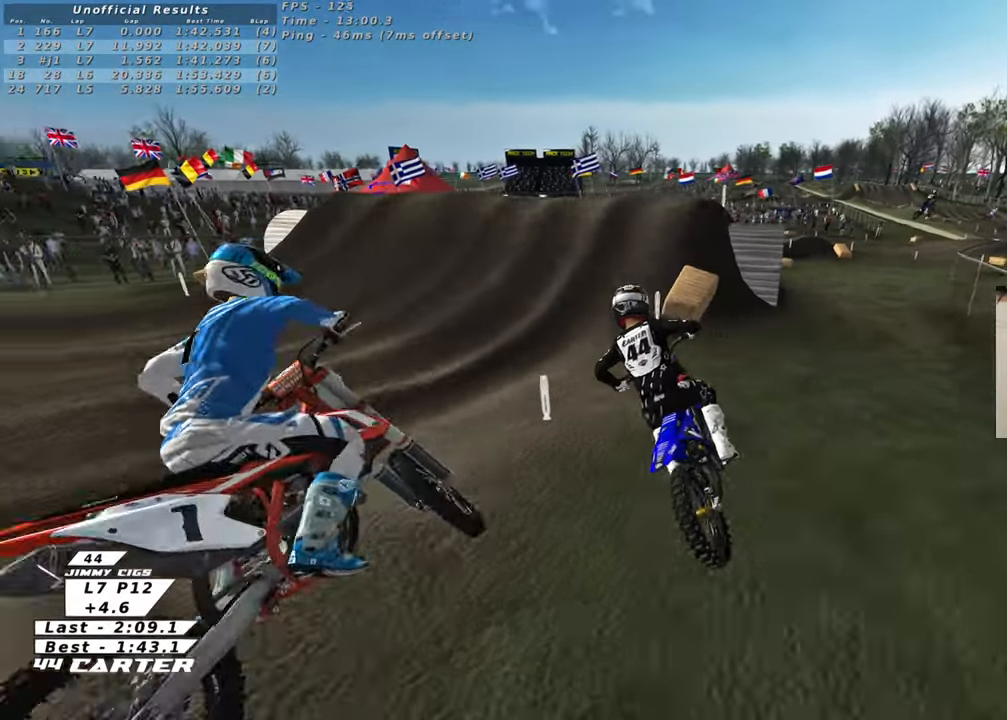
{"buttons": ["R2"], "left_stick": "up-right", "right_stick": "left", "events": [[283, "R3", "up"], [283, "right_stick", "left"]]}
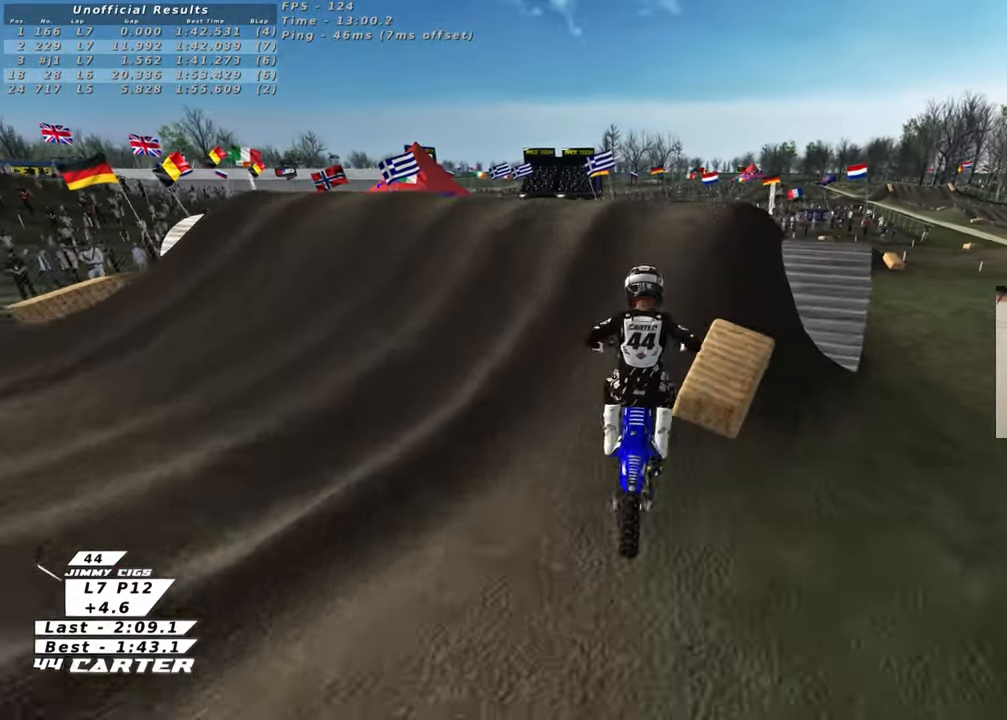
{"buttons": [], "left_stick": "down-left", "right_stick": "center", "events": [[117, "R2", "up"], [150, "L2", "down"], [183, "right_stick", "center"], [283, "left_stick", "down-right"], [300, "L2", "up"], [483, "left_stick", "down-left"]]}
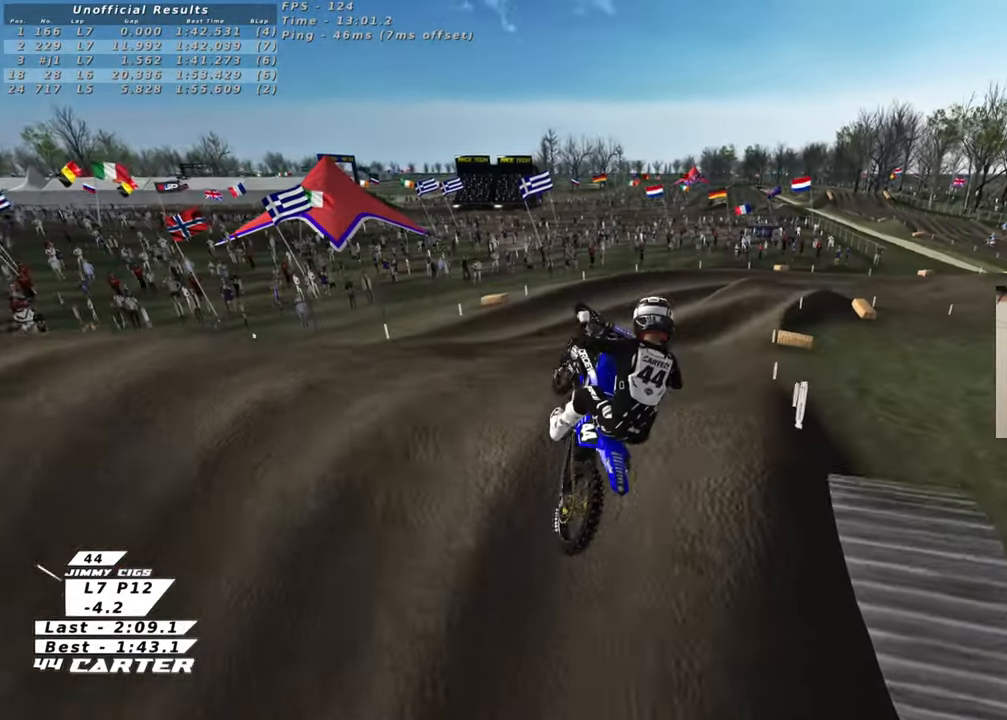
{"buttons": ["R2"], "left_stick": "up", "right_stick": "center", "events": [[83, "R2", "down"], [300, "left_stick", "up-left"], [433, "left_stick", "up"]]}